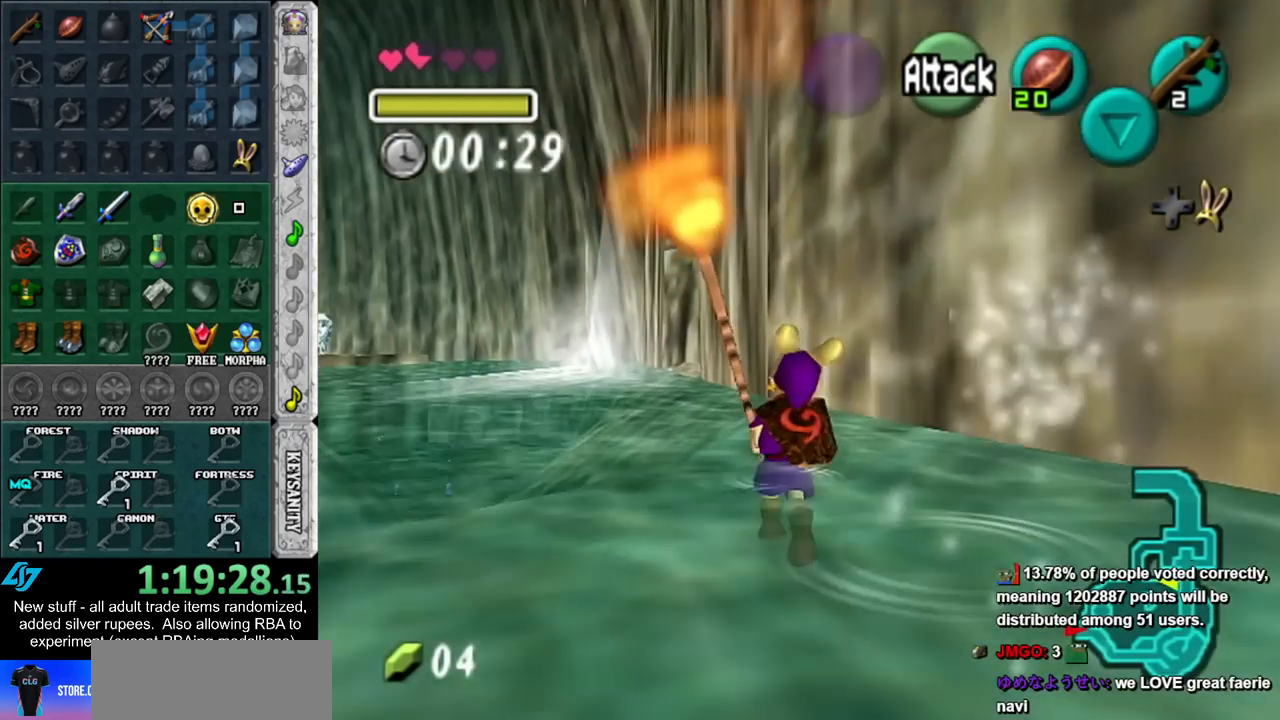
Gameplay with a controller (Nintendo layout); each line is a JSON object with the inputs held at the frame after it. "events" lists button and stick changes between this image and that frame as [ms after this image, input, new state], when the widget could be followed in between. Not read: L3 R3.
{"buttons": [], "left_stick": "up", "right_stick": "center", "events": []}
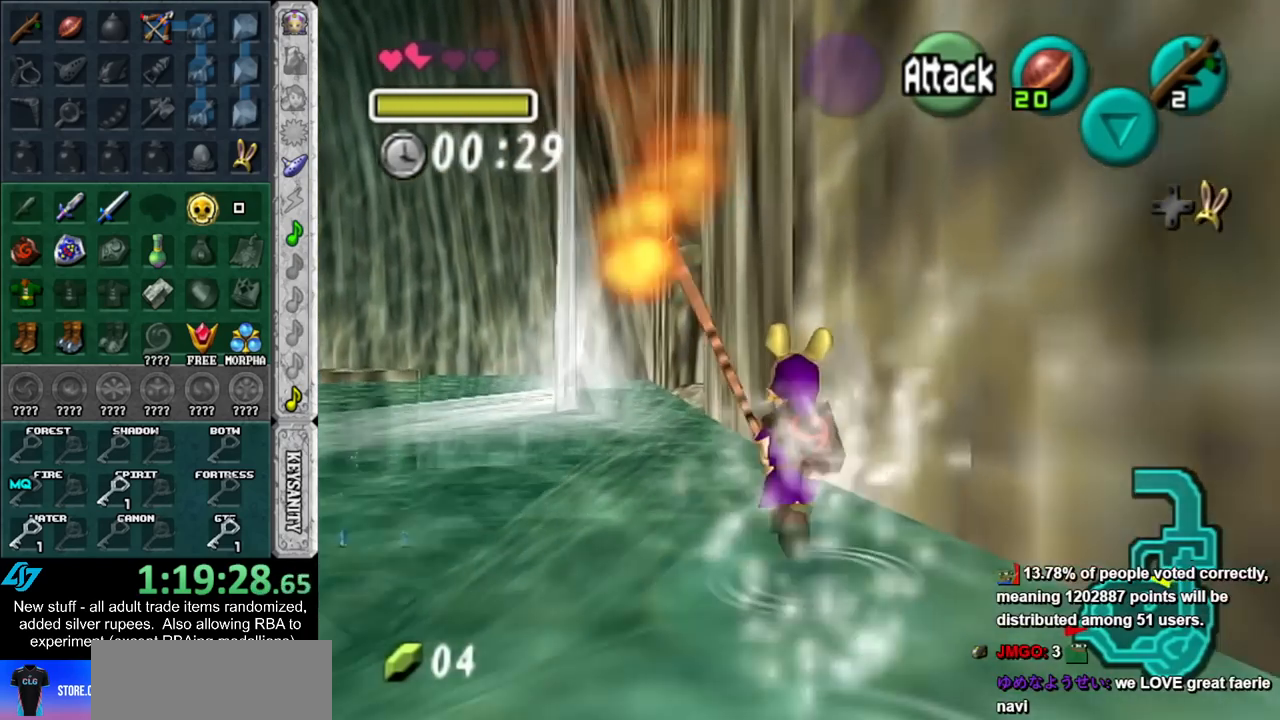
{"buttons": [], "left_stick": "up", "right_stick": "center", "events": []}
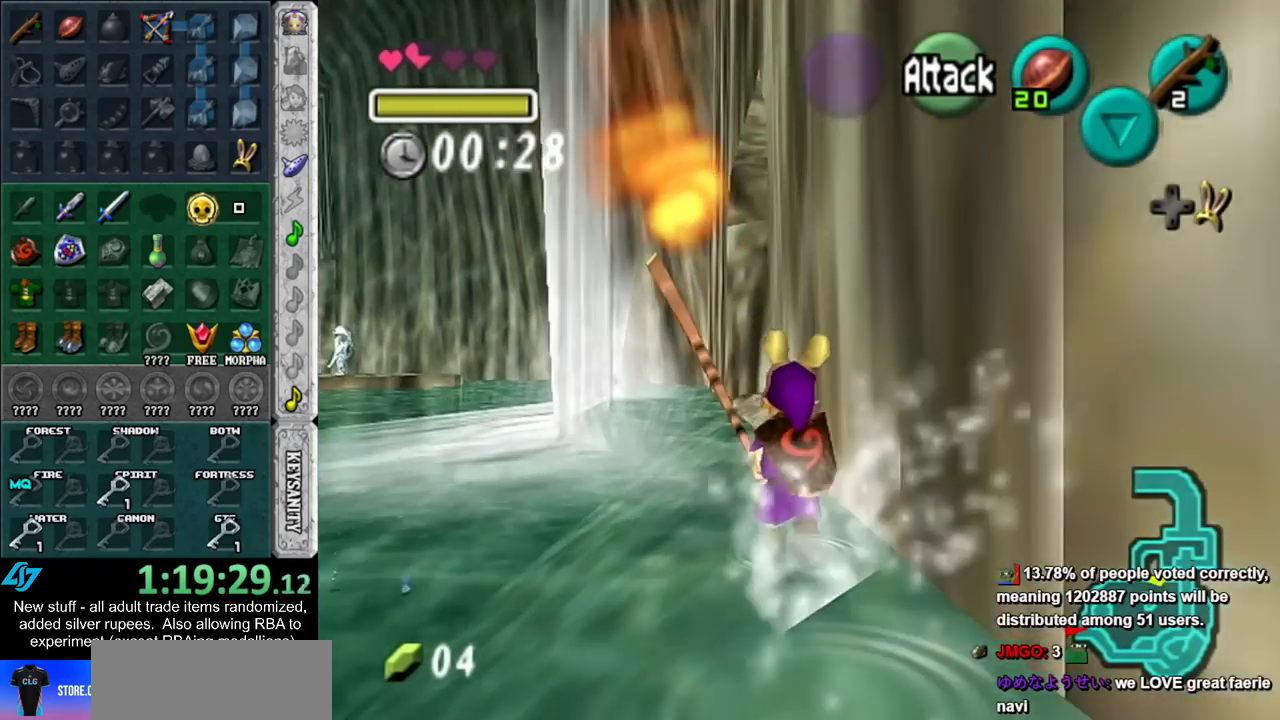
{"buttons": [], "left_stick": "up-right", "right_stick": "center", "events": [[417, "left_stick", "up-right"]]}
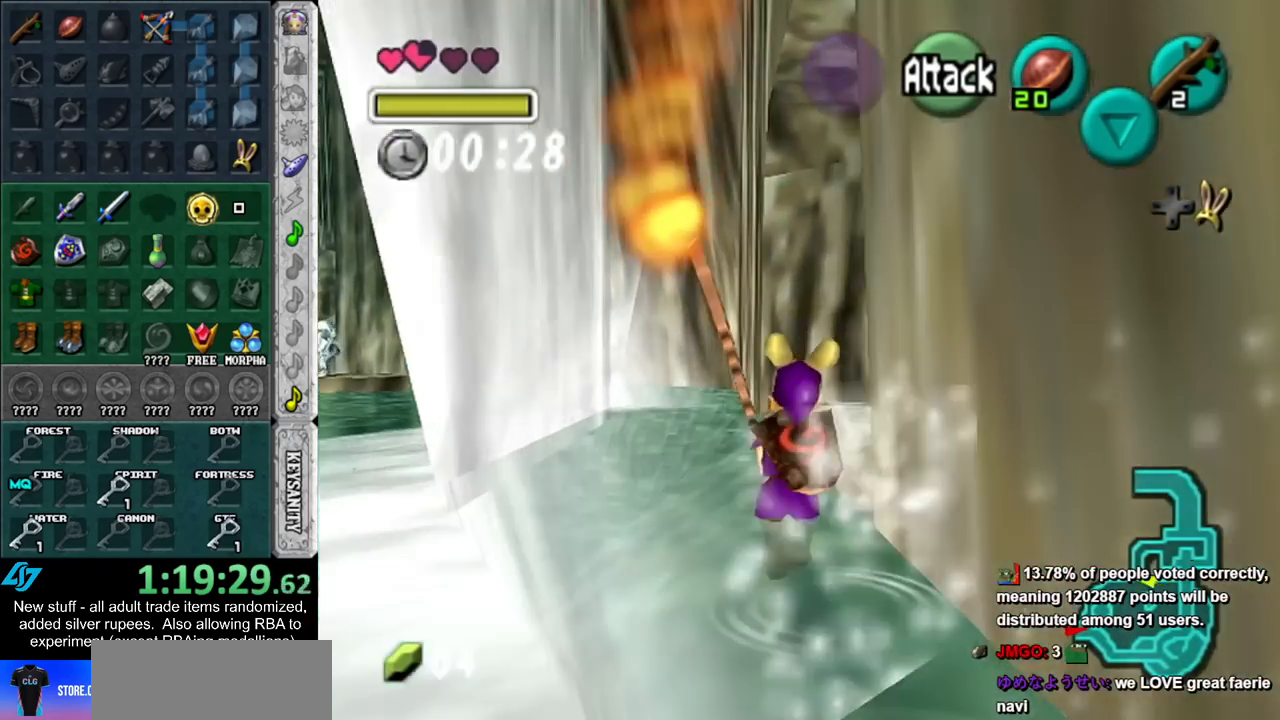
{"buttons": [], "left_stick": "up-left", "right_stick": "center", "events": [[83, "left_stick", "right"], [333, "left_stick", "up"], [400, "left_stick", "up-left"]]}
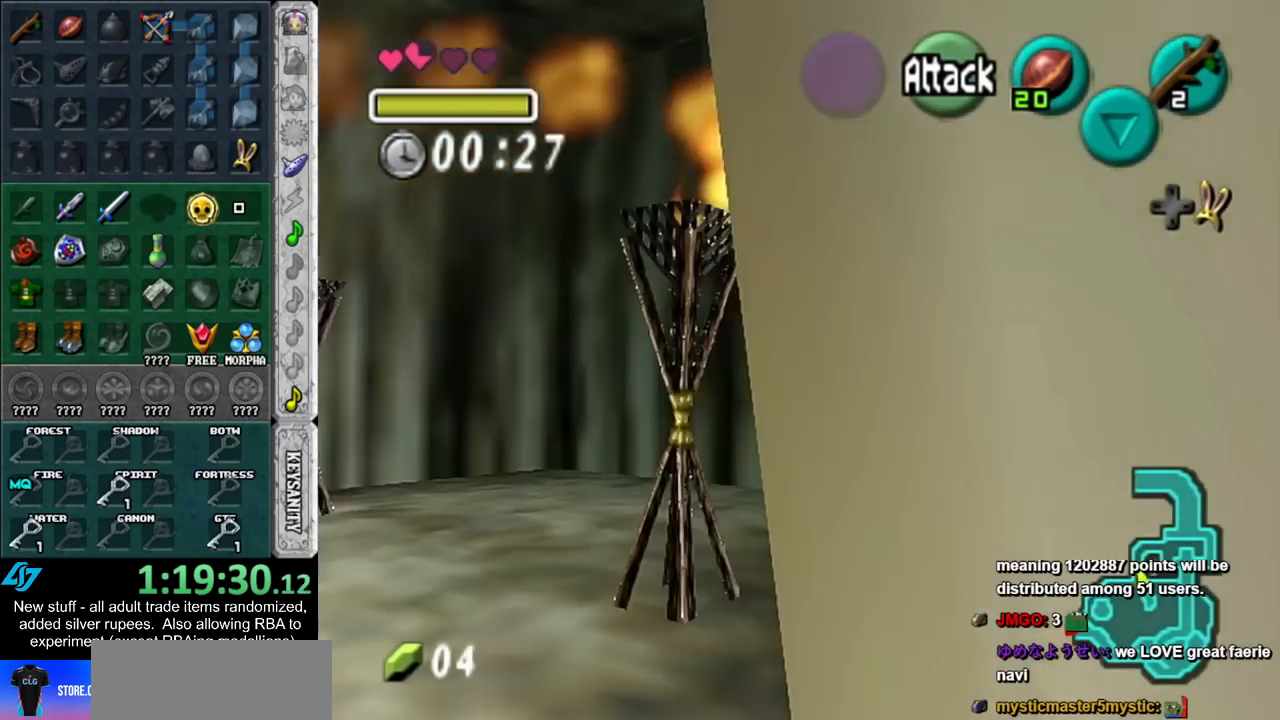
{"buttons": [], "left_stick": "up-left", "right_stick": "center", "events": [[50, "left_stick", "left"], [367, "left_stick", "up-left"]]}
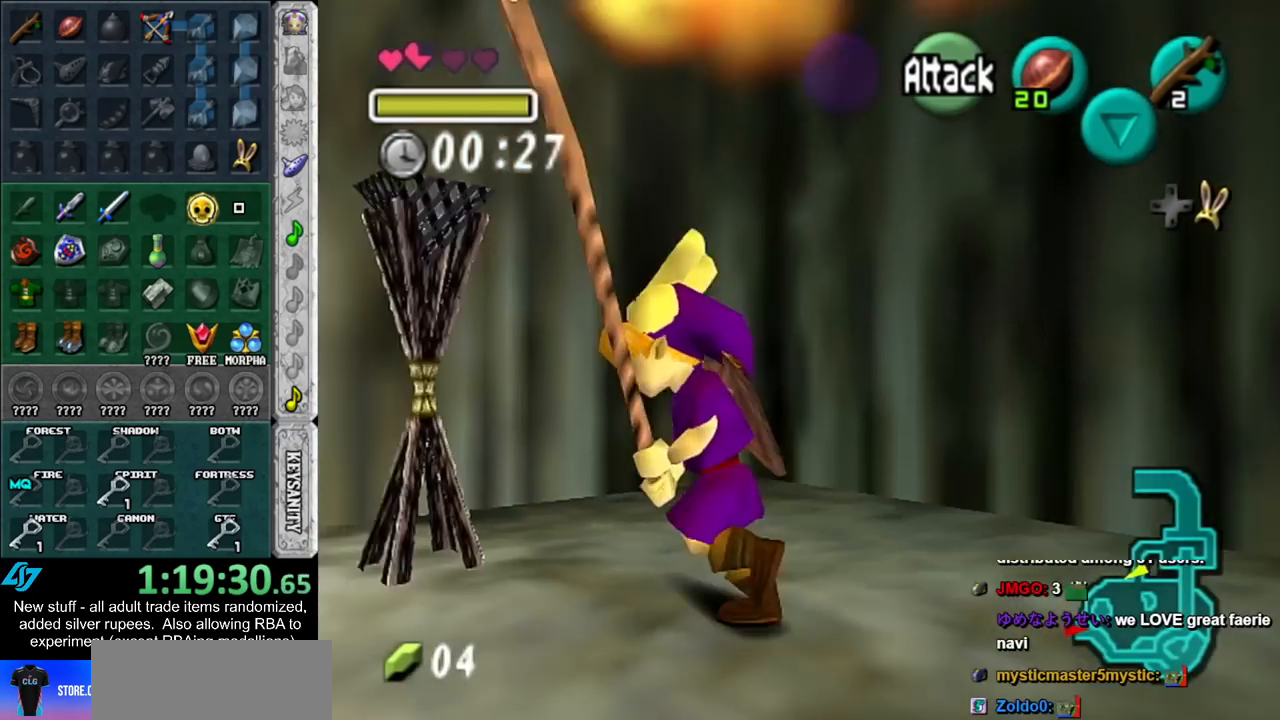
{"buttons": [], "left_stick": "center", "right_stick": "center", "events": [[50, "left_stick", "center"]]}
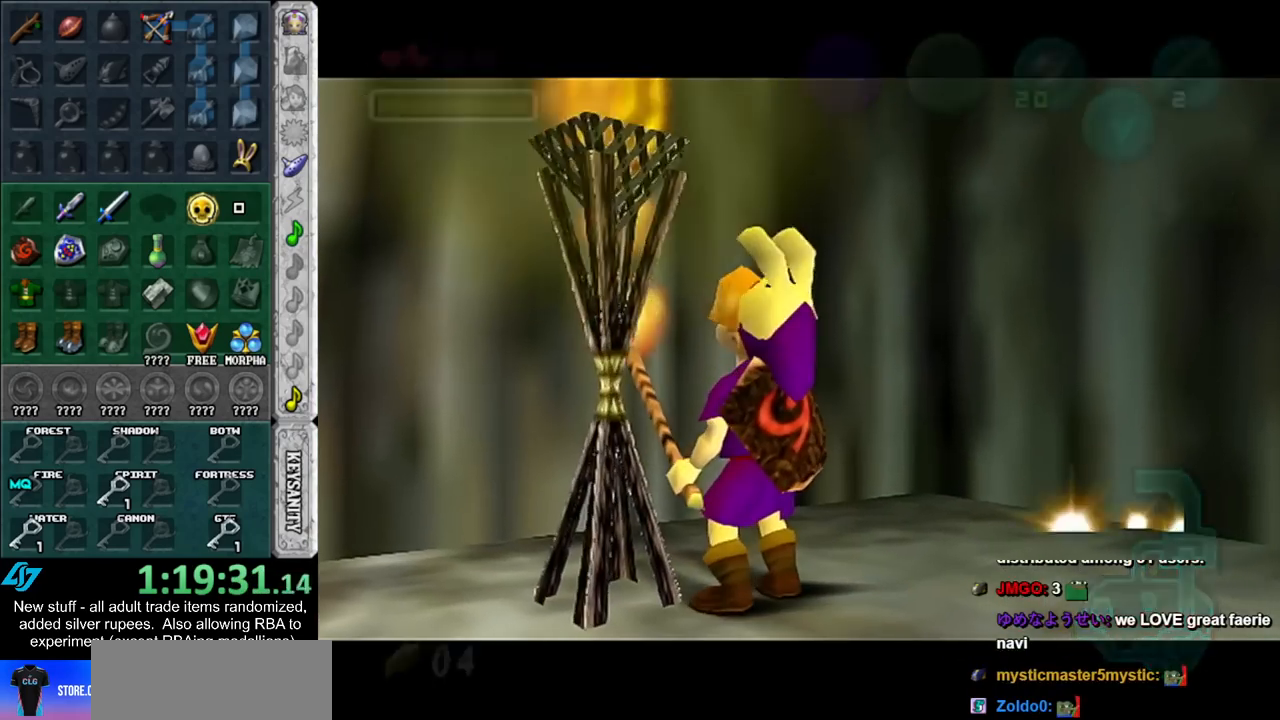
{"buttons": [], "left_stick": "center", "right_stick": "center", "events": []}
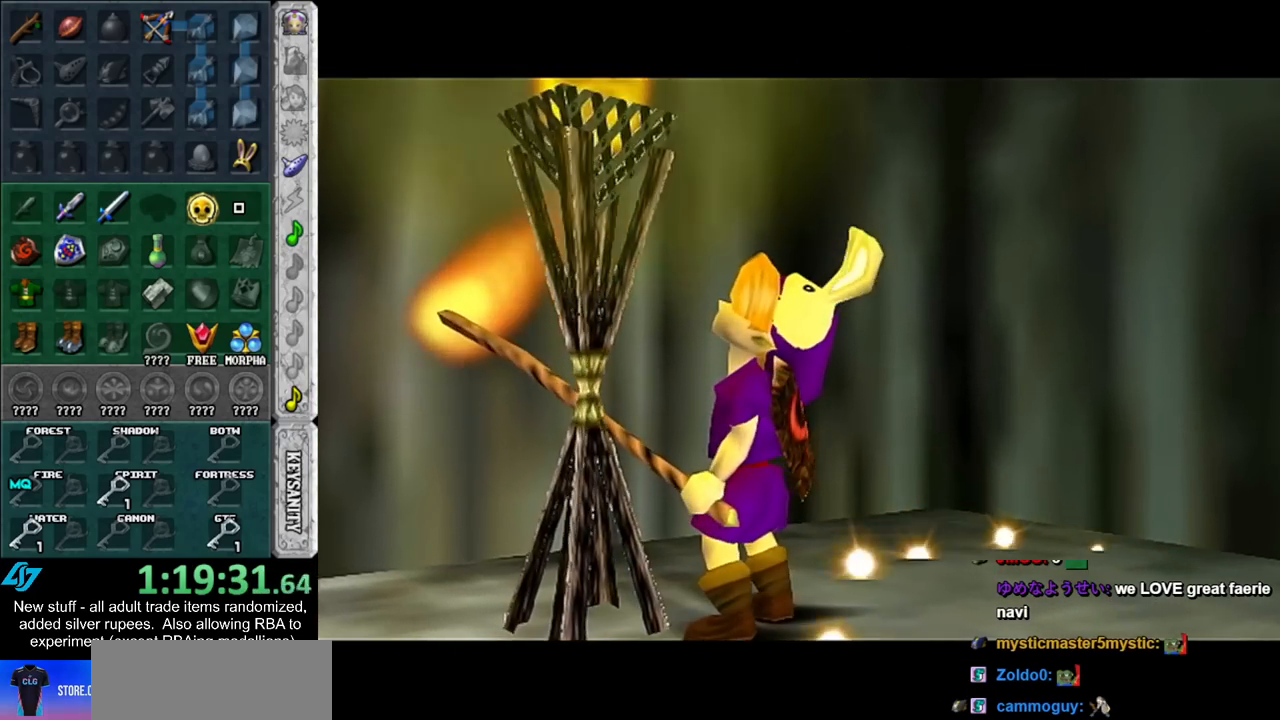
{"buttons": [], "left_stick": "up", "right_stick": "center", "events": [[400, "left_stick", "up"]]}
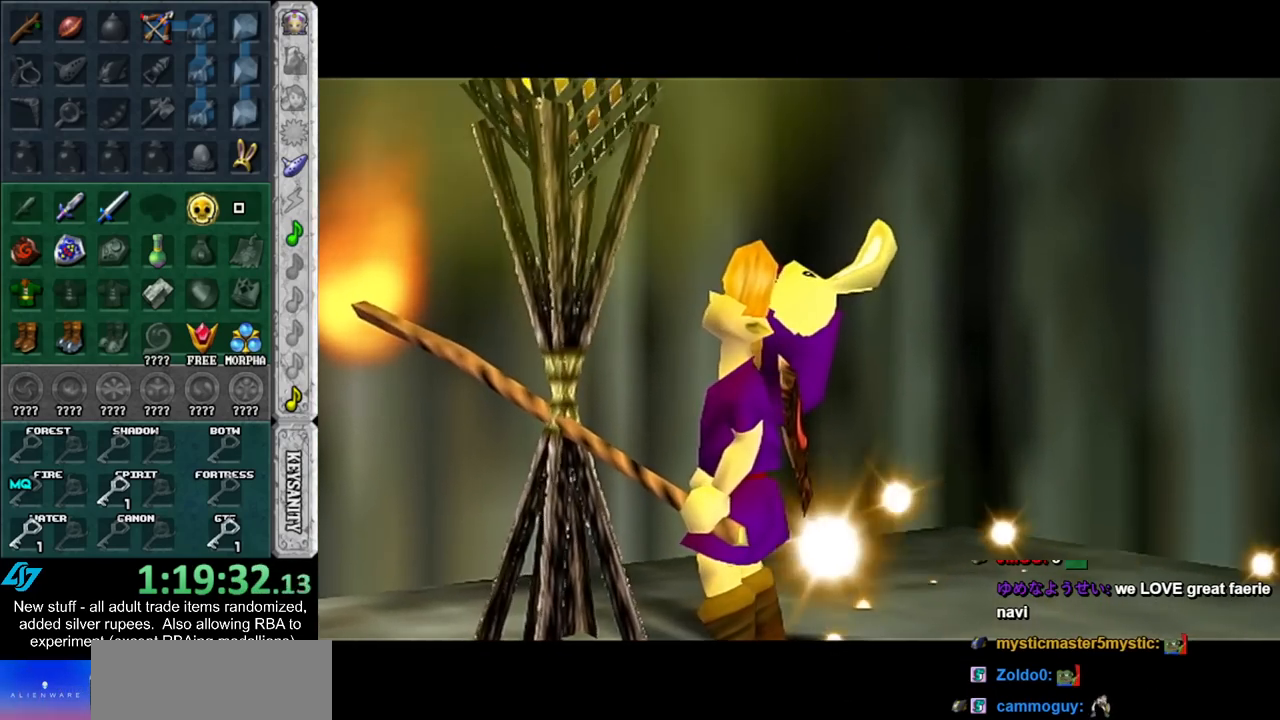
{"buttons": [], "left_stick": "up", "right_stick": "center", "events": []}
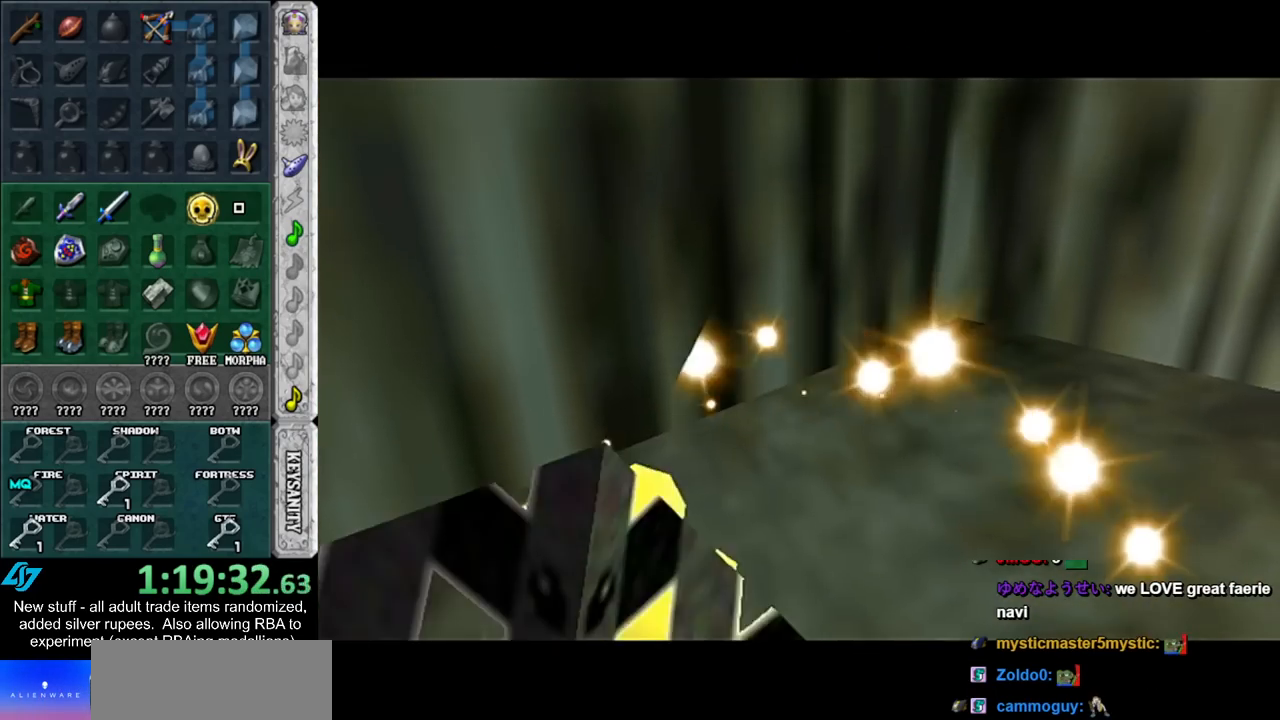
{"buttons": [], "left_stick": "up", "right_stick": "center", "events": []}
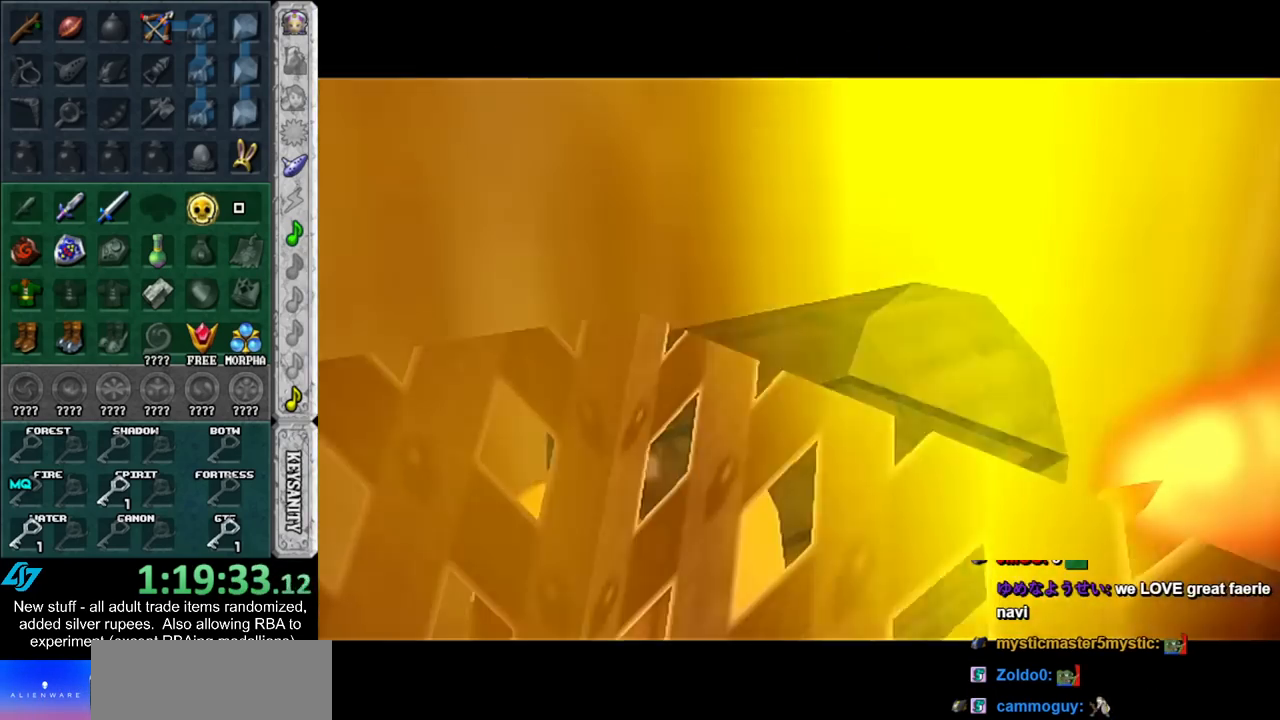
{"buttons": [], "left_stick": "up", "right_stick": "center", "events": []}
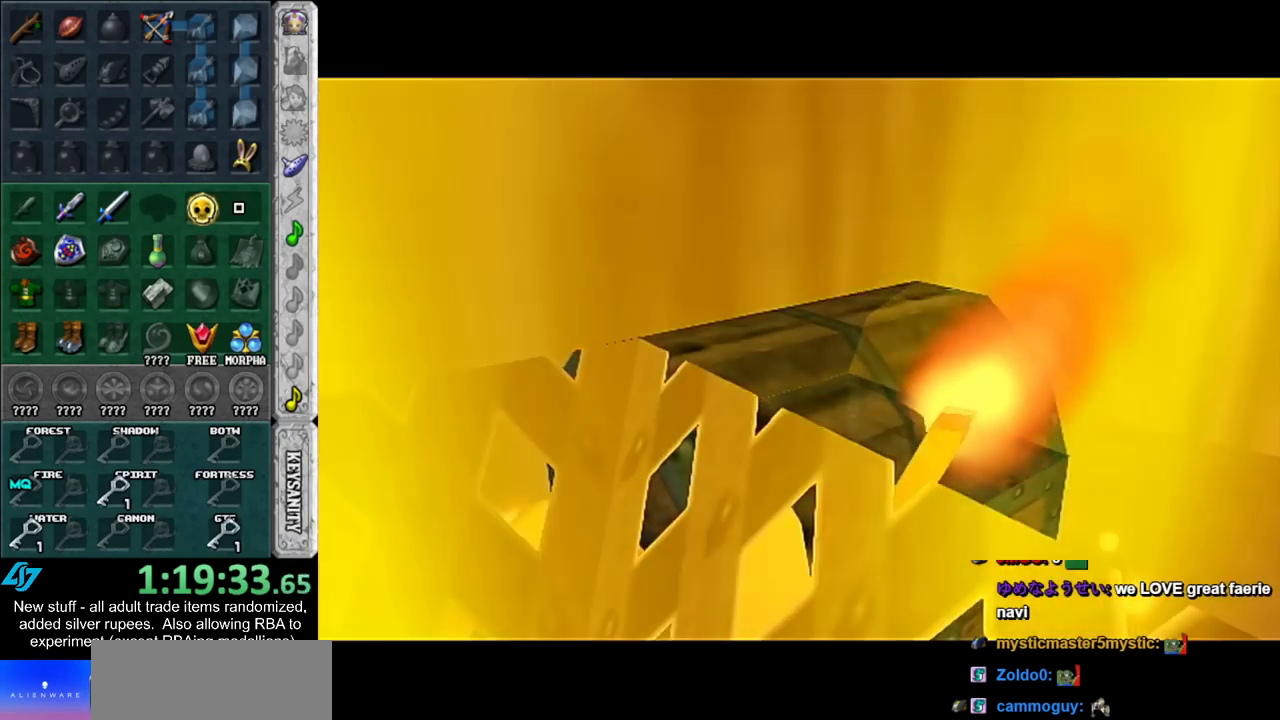
{"buttons": [], "left_stick": "up-right", "right_stick": "center", "events": [[117, "left_stick", "up-right"]]}
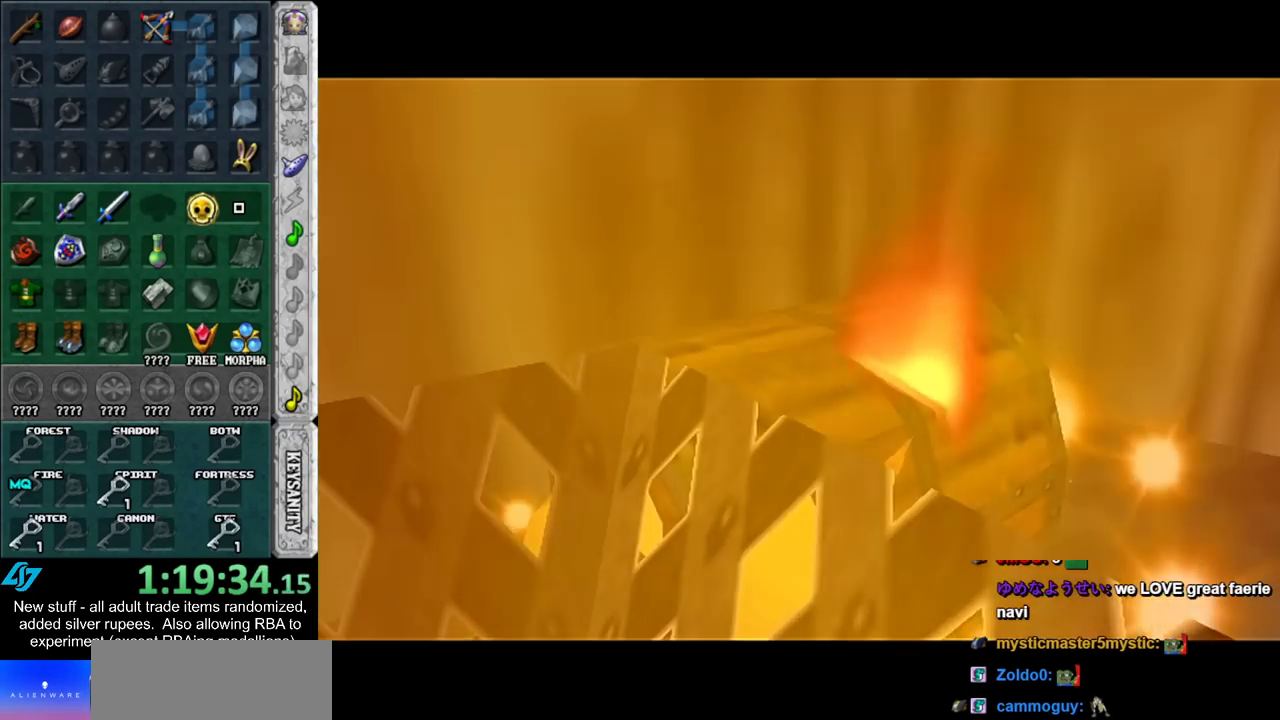
{"buttons": [], "left_stick": "up-right", "right_stick": "center", "events": []}
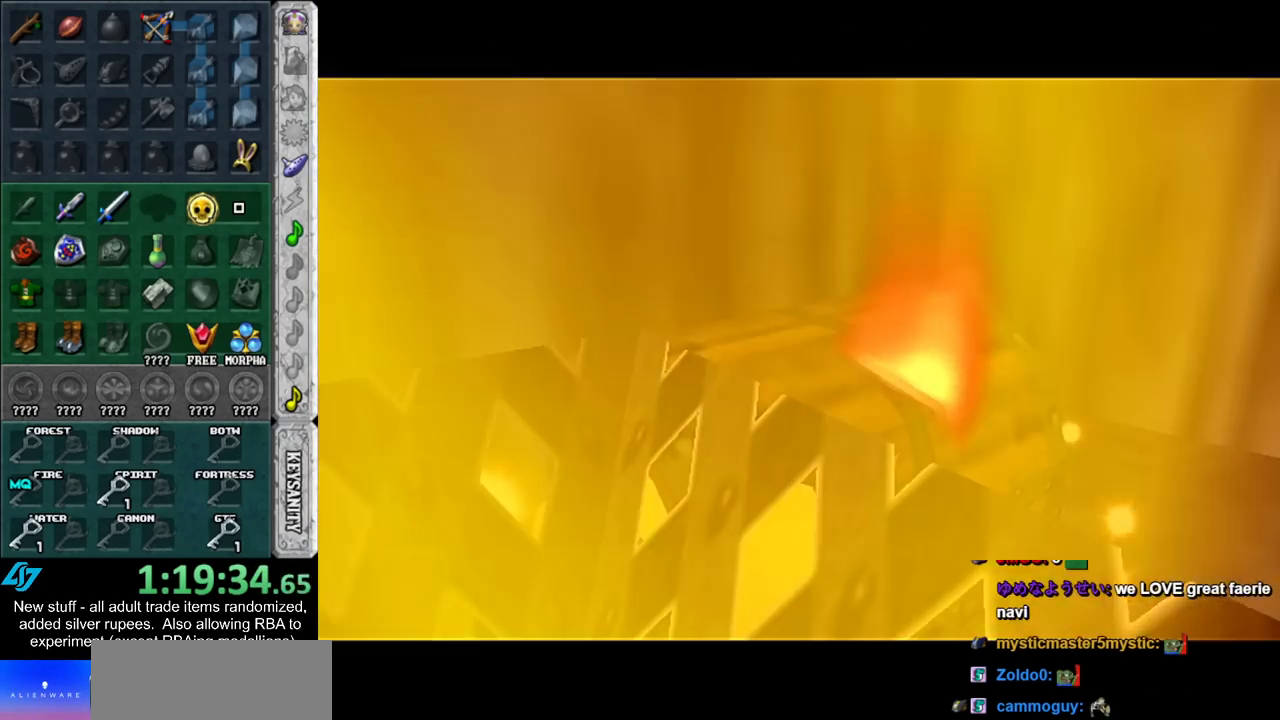
{"buttons": [], "left_stick": "up-right", "right_stick": "center", "events": []}
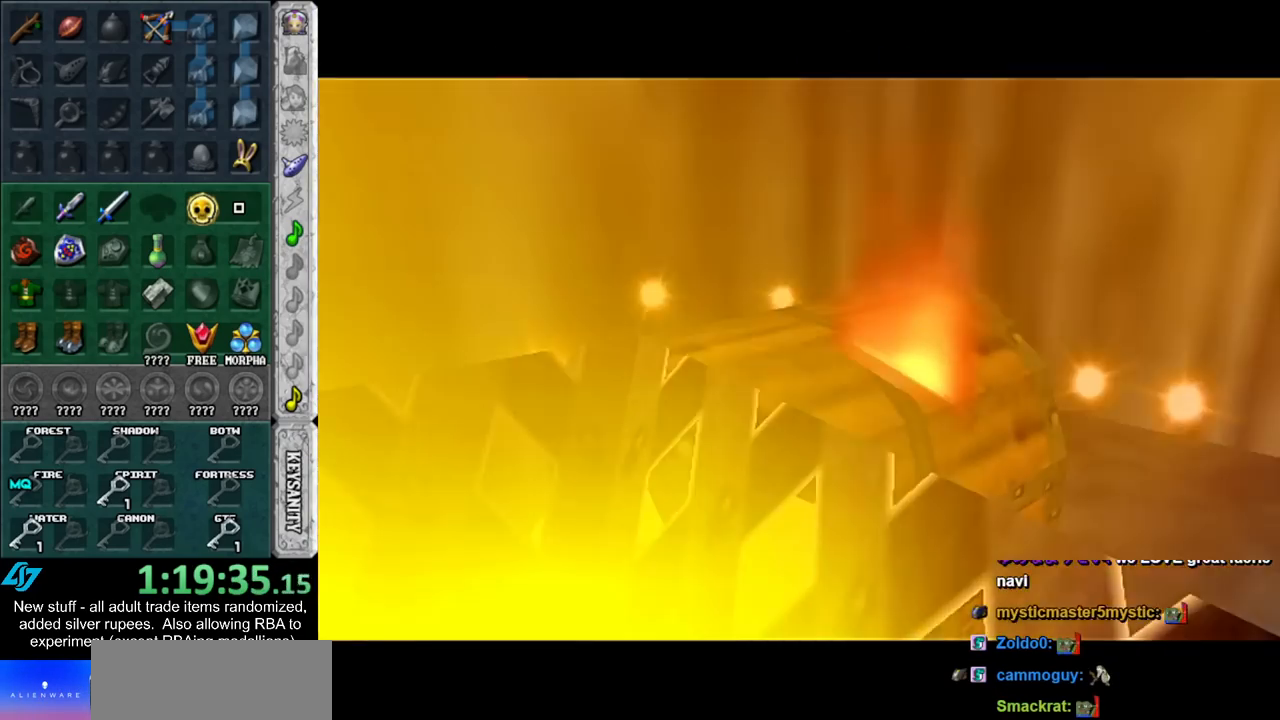
{"buttons": [], "left_stick": "up-right", "right_stick": "center", "events": []}
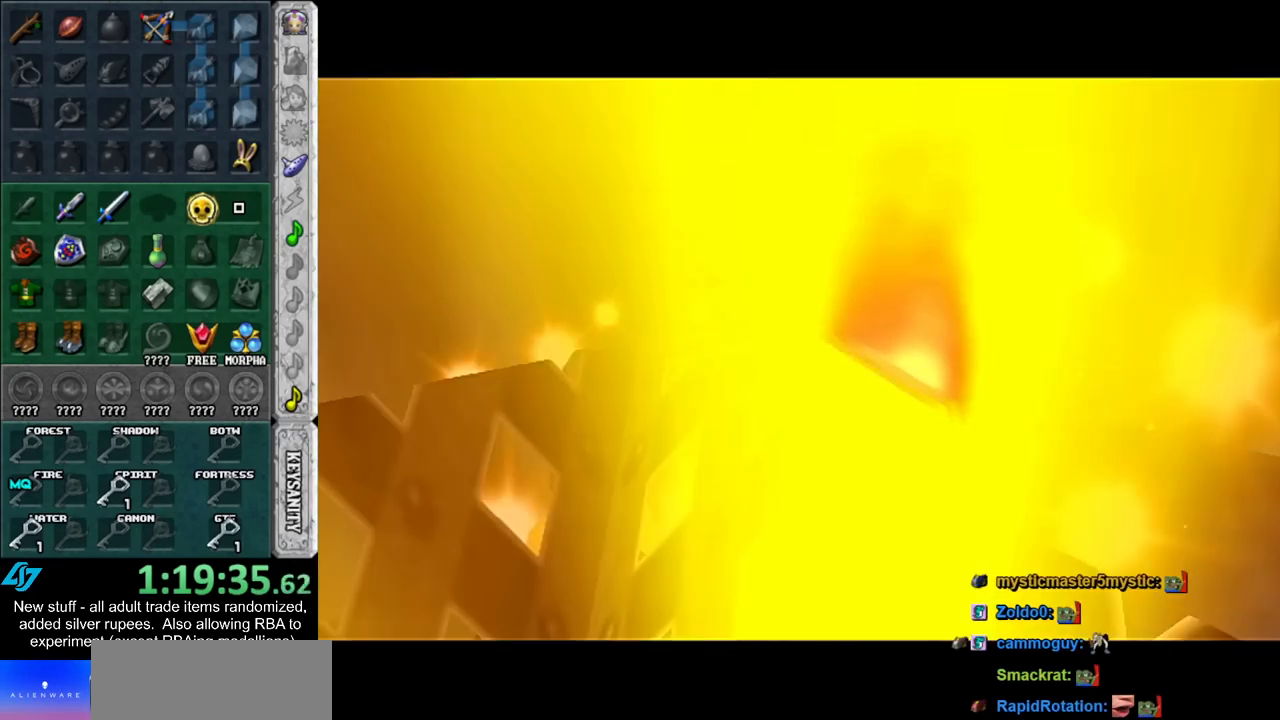
{"buttons": [], "left_stick": "up-right", "right_stick": "center", "events": []}
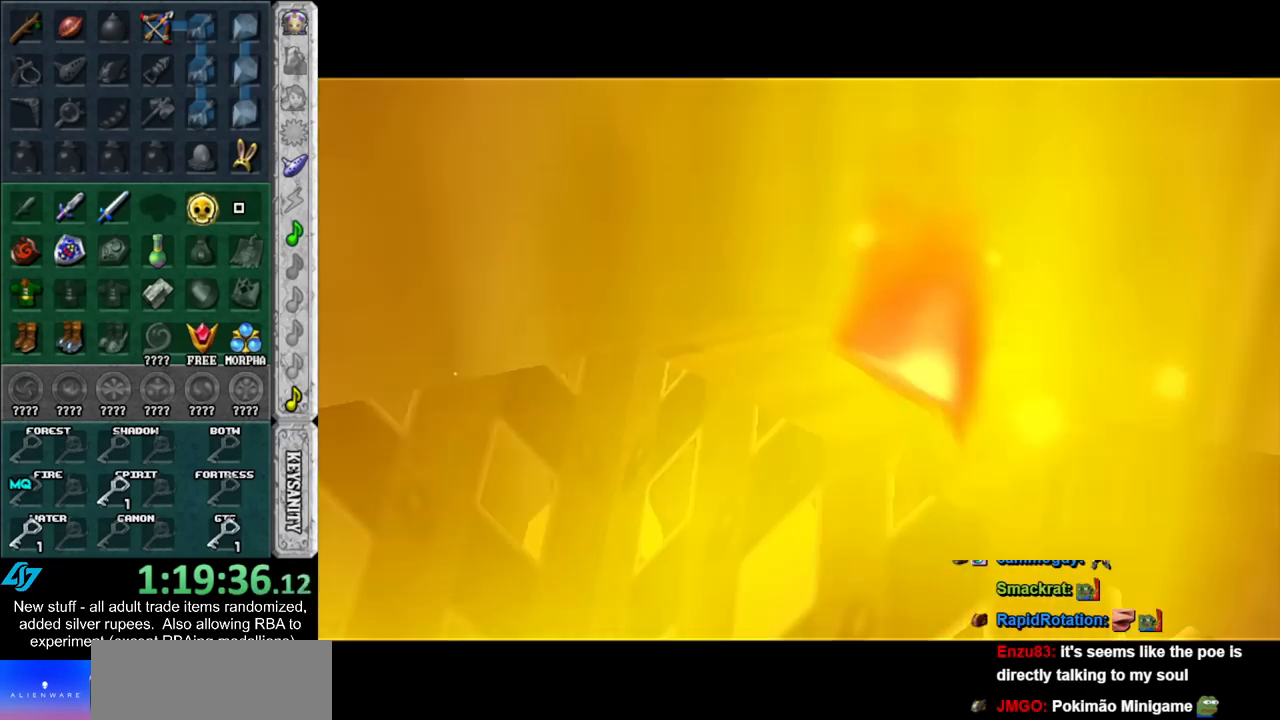
{"buttons": [], "left_stick": "up-right", "right_stick": "center", "events": []}
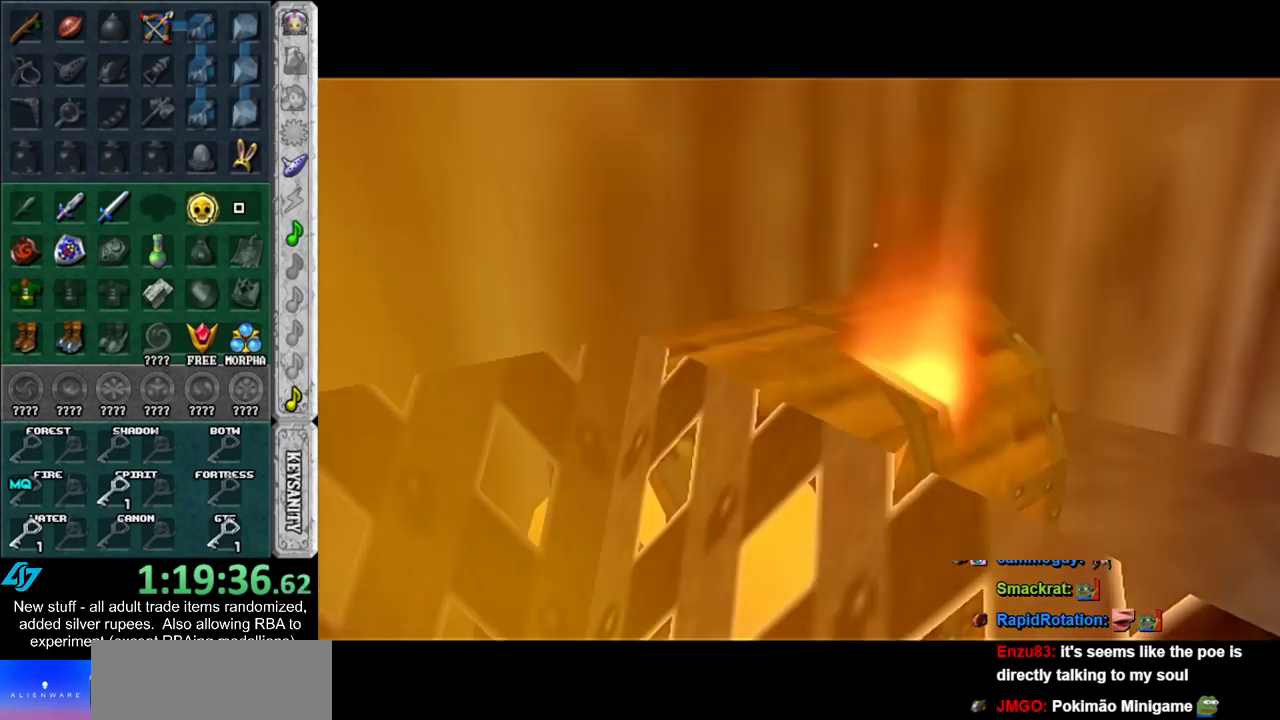
{"buttons": [], "left_stick": "up-right", "right_stick": "center", "events": []}
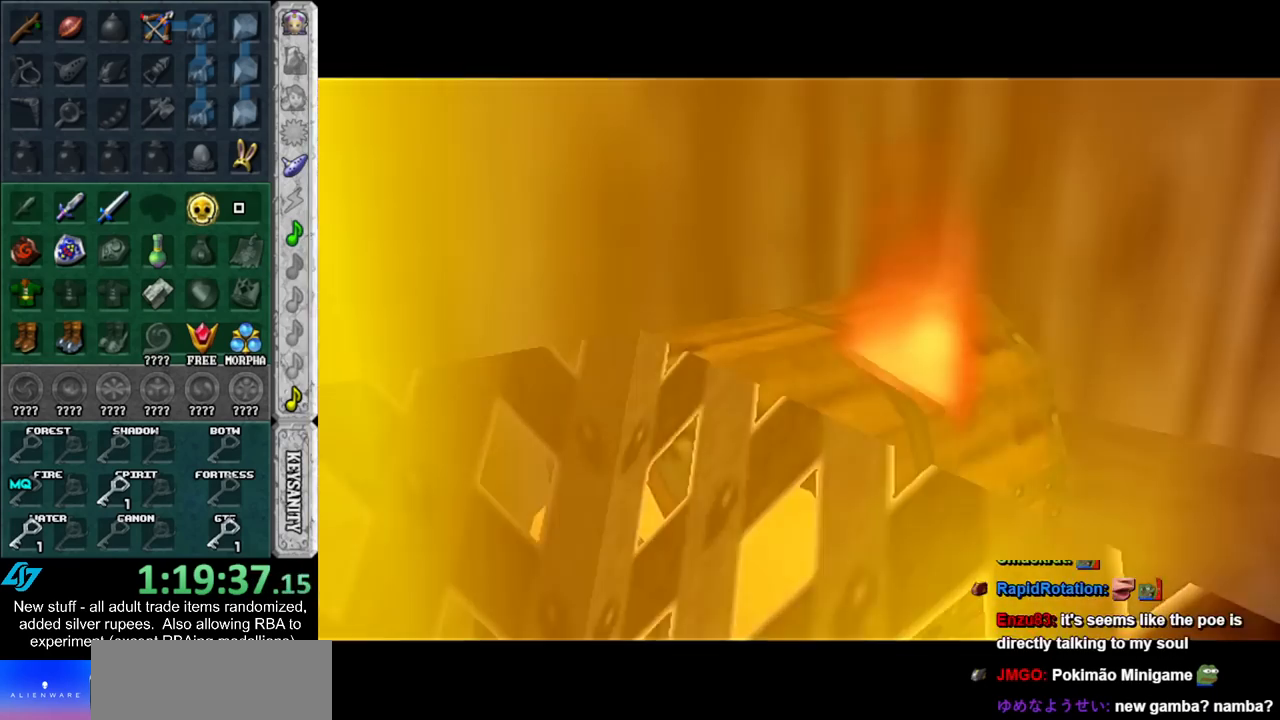
{"buttons": [], "left_stick": "up-right", "right_stick": "center", "events": []}
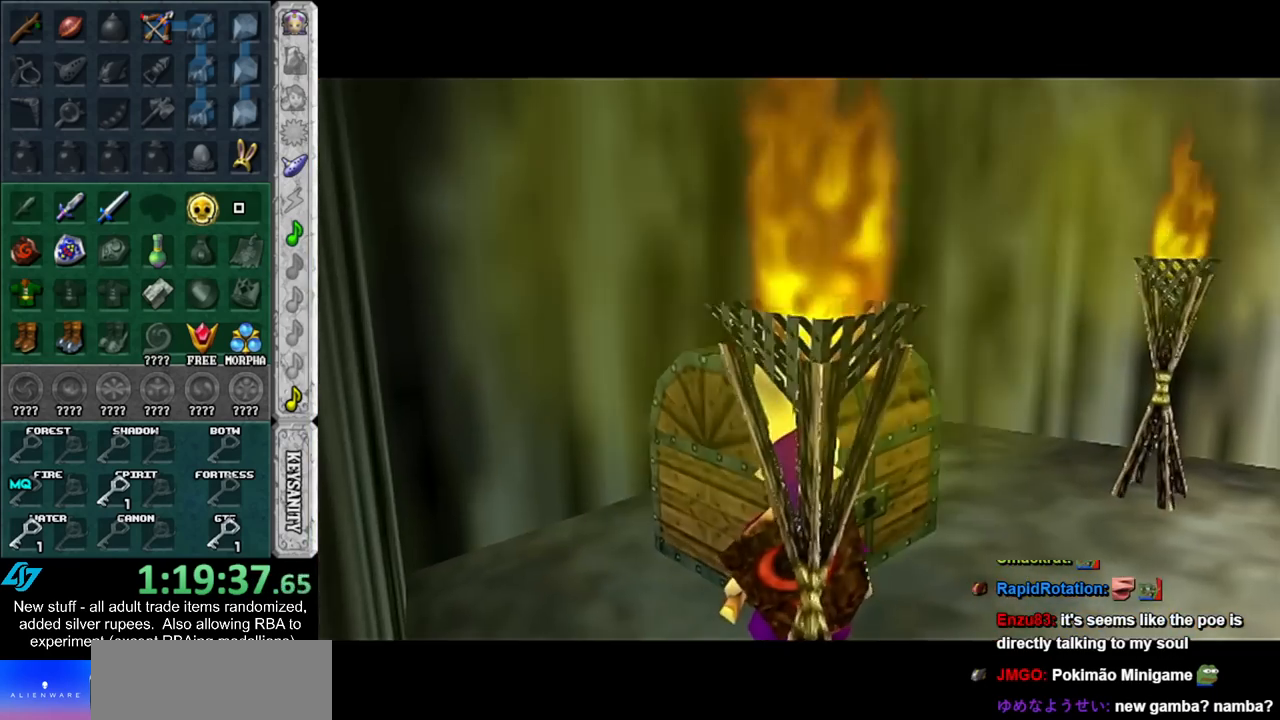
{"buttons": ["A"], "left_stick": "center", "right_stick": "center", "events": [[200, "left_stick", "up"], [300, "A", "down"], [383, "A", "up"], [383, "left_stick", "center"], [450, "A", "down"]]}
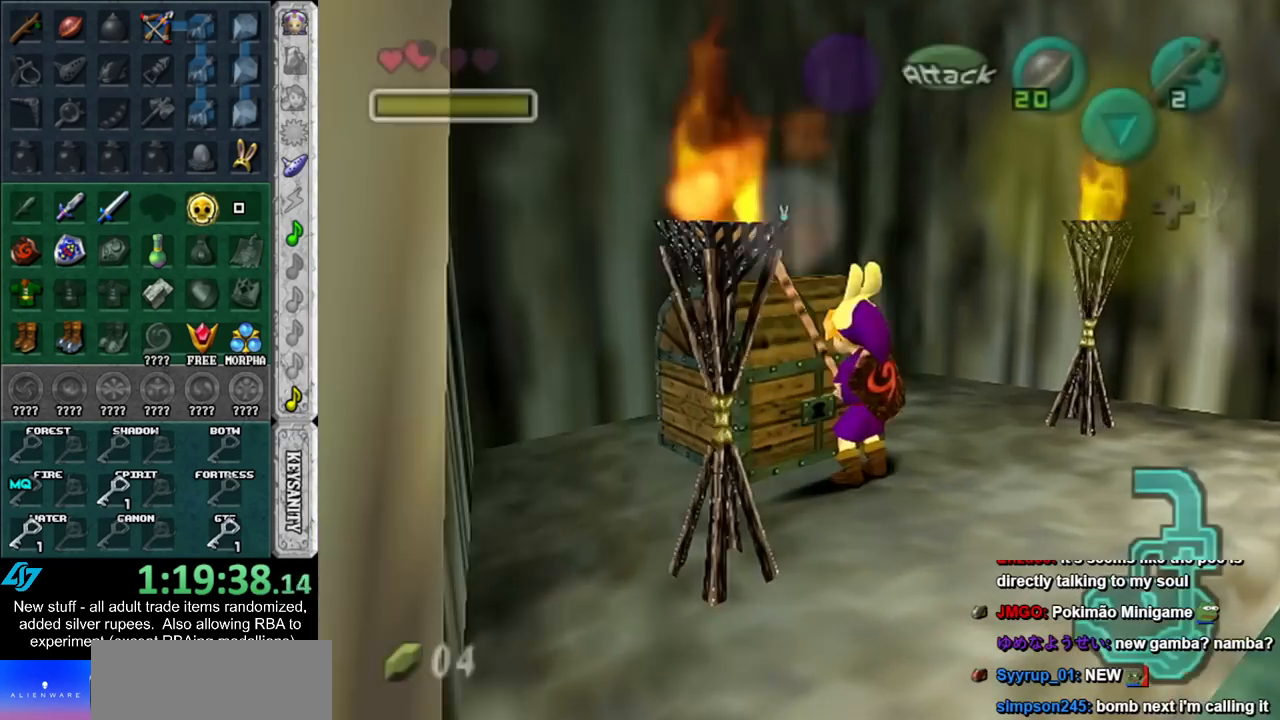
{"buttons": [], "left_stick": "center", "right_stick": "center", "events": [[17, "A", "up"], [83, "A", "down"], [150, "A", "up"], [200, "A", "down"], [300, "A", "up"]]}
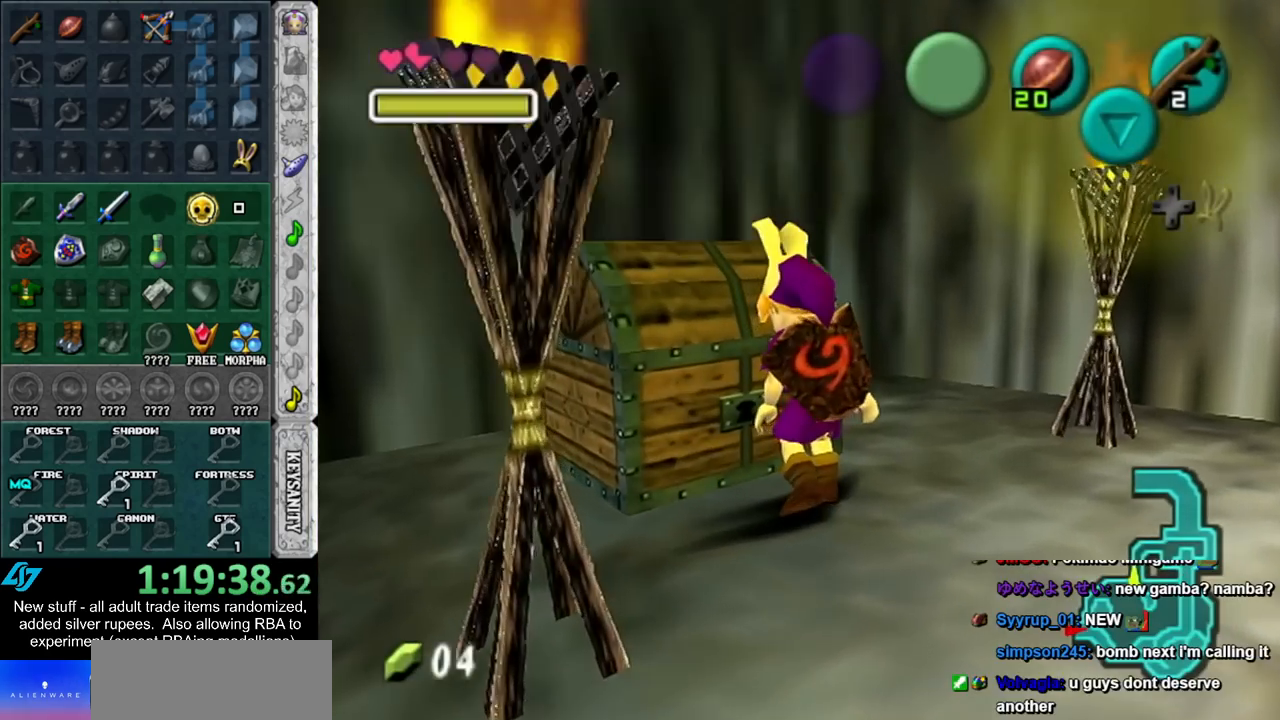
{"buttons": [], "left_stick": "down", "right_stick": "center", "events": [[117, "left_stick", "down"]]}
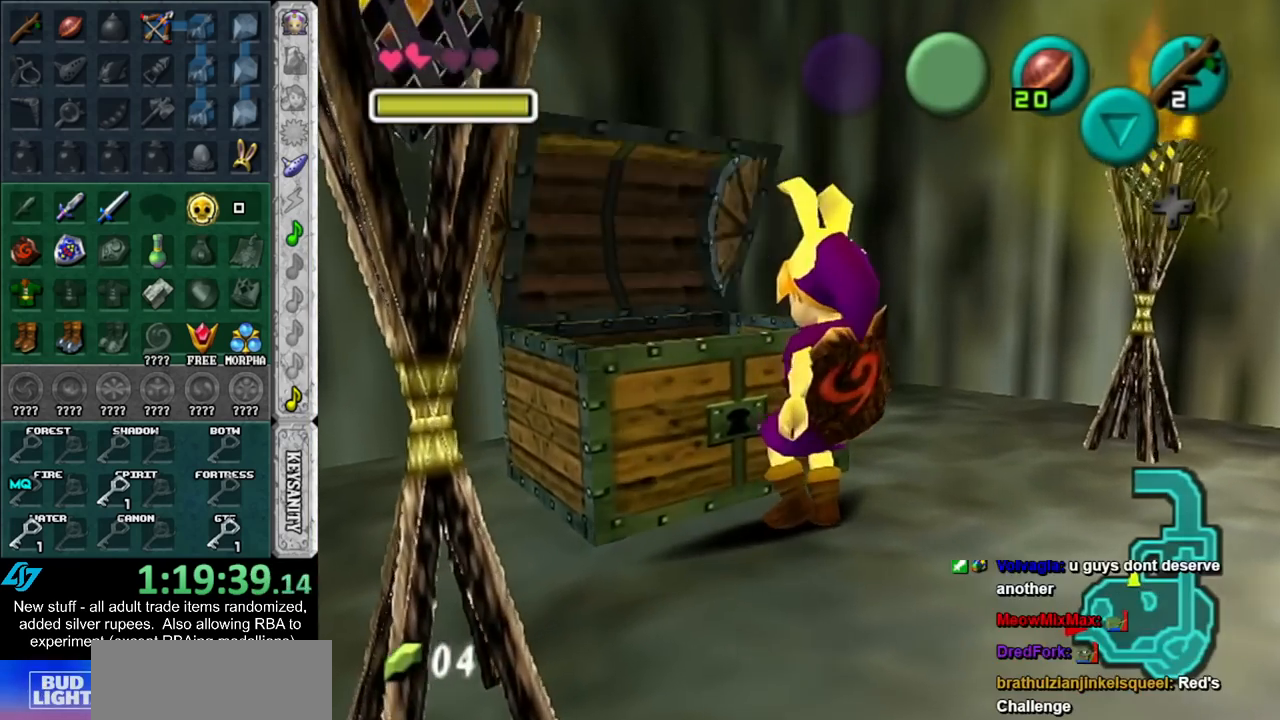
{"buttons": [], "left_stick": "down", "right_stick": "center", "events": []}
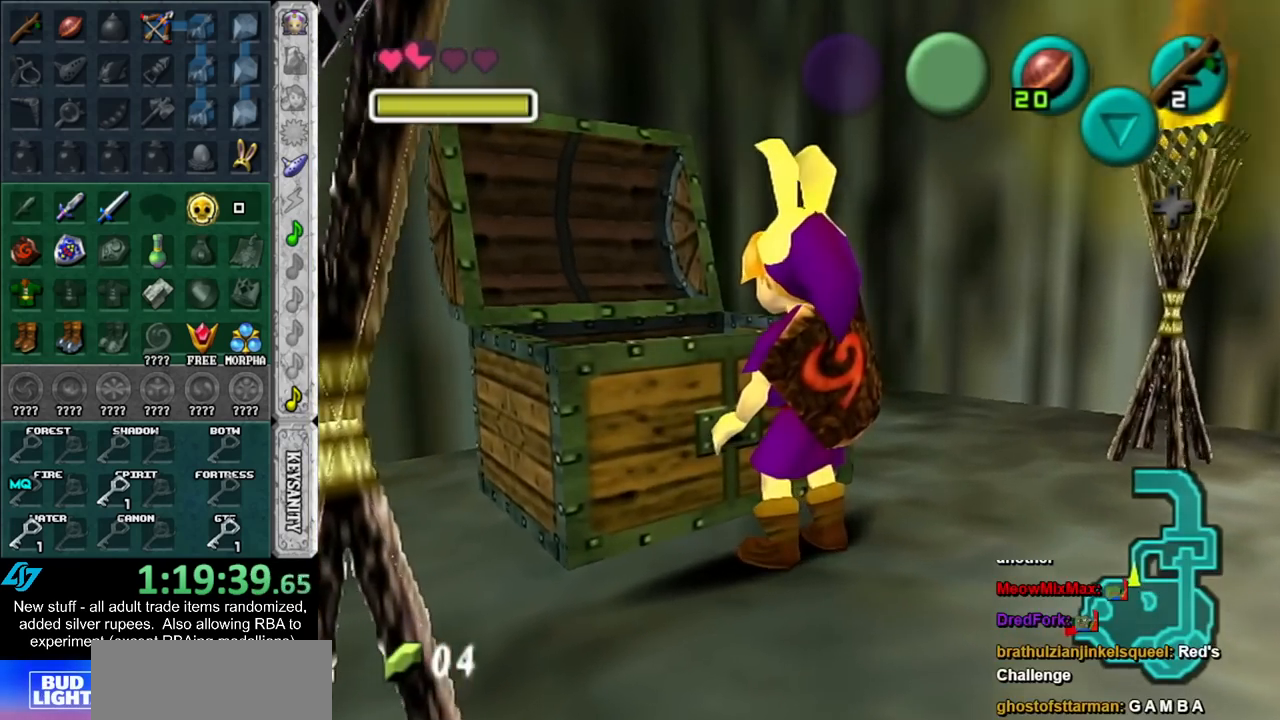
{"buttons": [], "left_stick": "down-right", "right_stick": "center", "events": [[167, "left_stick", "down-right"]]}
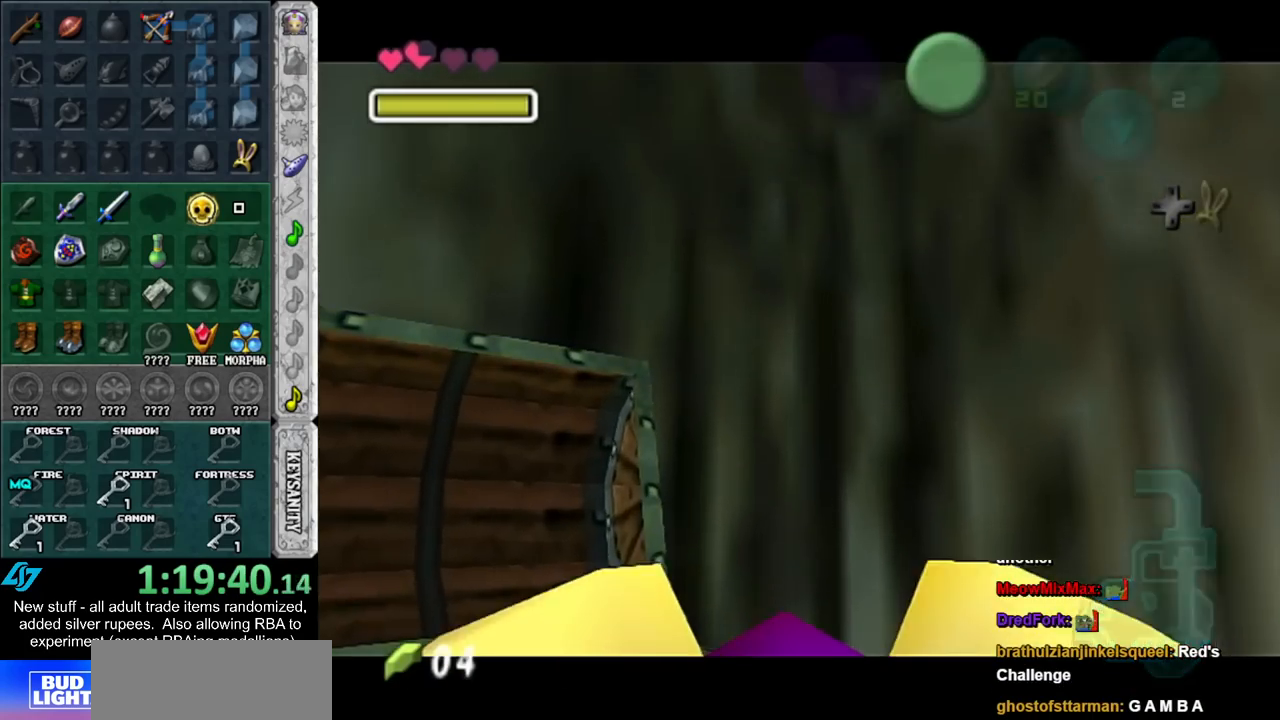
{"buttons": [], "left_stick": "down-right", "right_stick": "center", "events": [[50, "A", "down"], [50, "B", "down"], [117, "A", "up"], [150, "B", "up"], [200, "A", "down"], [200, "B", "down"], [300, "A", "up"], [300, "B", "up"], [400, "A", "down"], [400, "B", "down"], [450, "A", "up"], [450, "B", "up"]]}
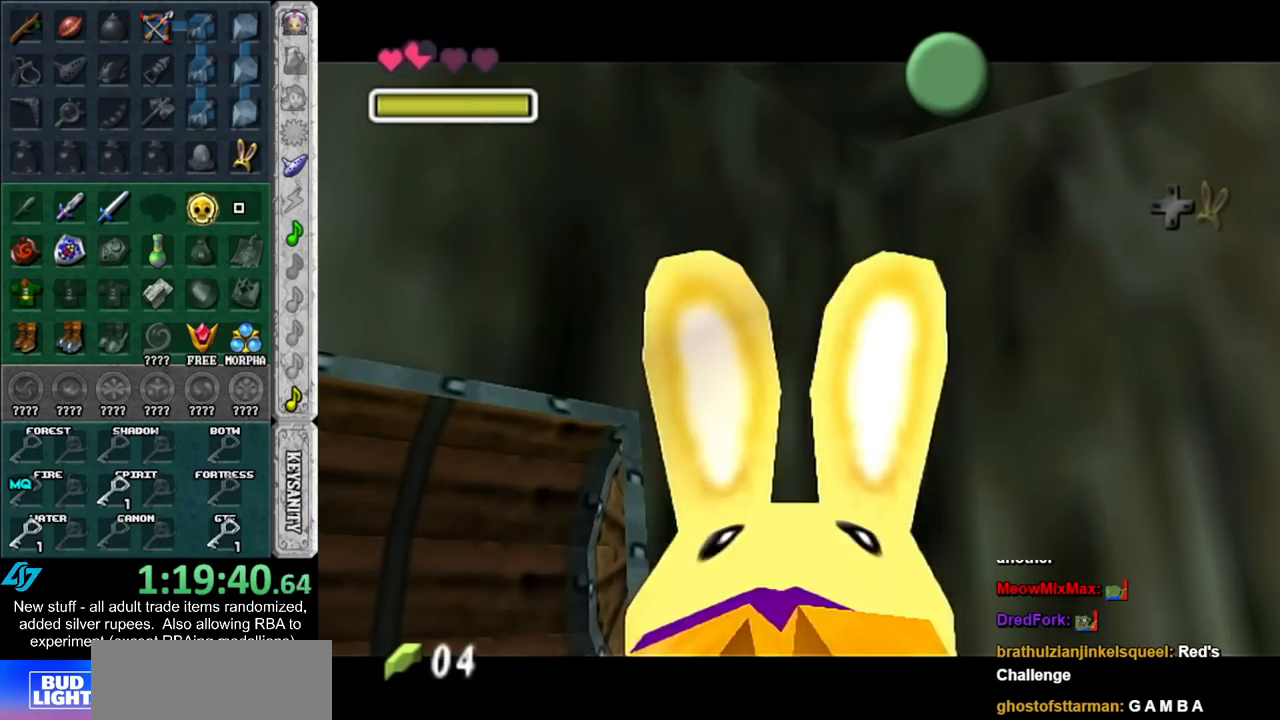
{"buttons": [], "left_stick": "down-right", "right_stick": "center", "events": [[17, "B", "down"], [50, "A", "down"], [117, "A", "up"], [117, "B", "up"], [200, "A", "down"], [200, "B", "down"], [267, "A", "up"], [267, "B", "up"], [367, "A", "down"], [367, "B", "down"], [417, "A", "up"], [417, "B", "up"]]}
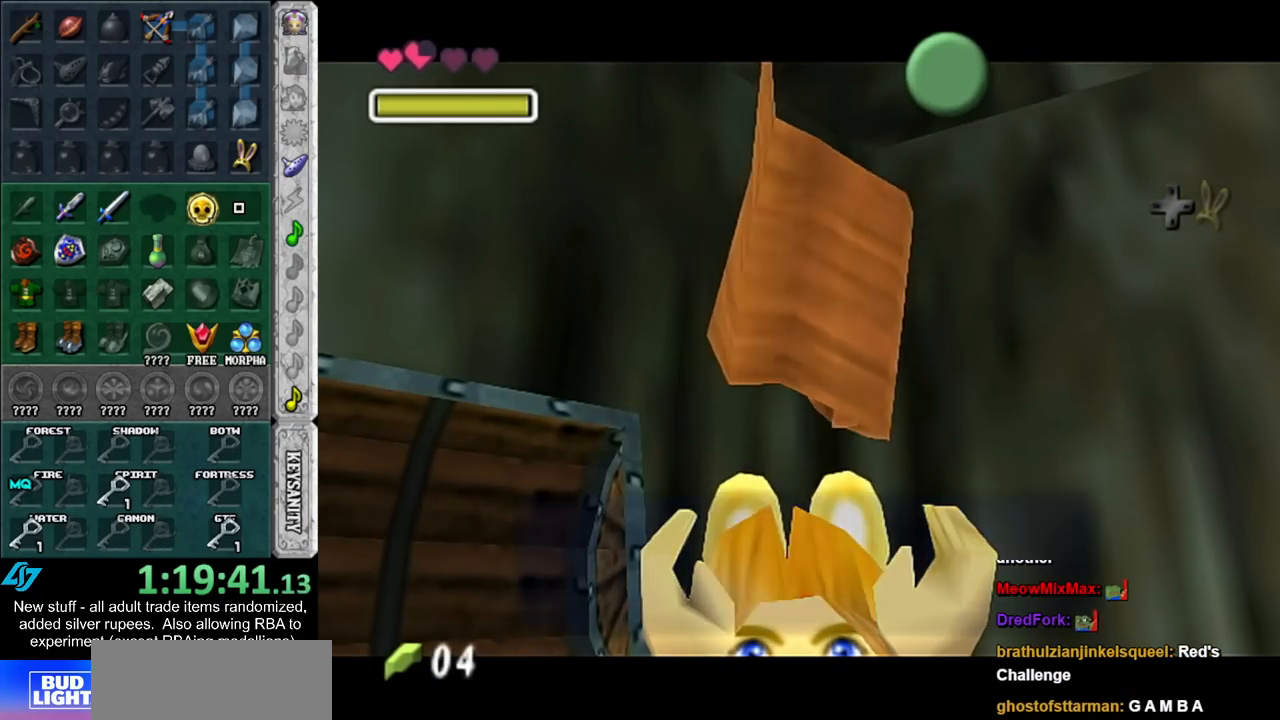
{"buttons": ["A"], "left_stick": "down-right", "right_stick": "center", "events": [[17, "A", "down"], [17, "B", "down"], [83, "A", "up"], [83, "B", "up"], [433, "A", "down"]]}
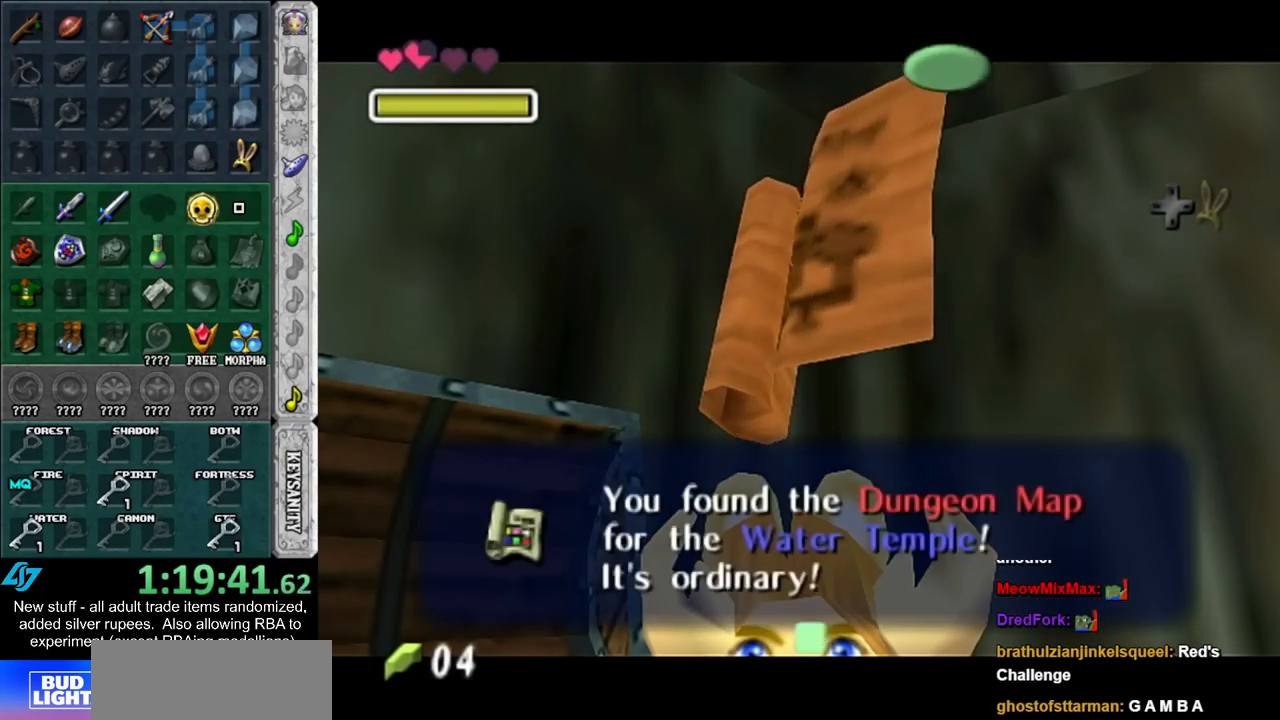
{"buttons": ["A"], "left_stick": "down-right", "right_stick": "center", "events": [[50, "A", "up"], [433, "A", "down"]]}
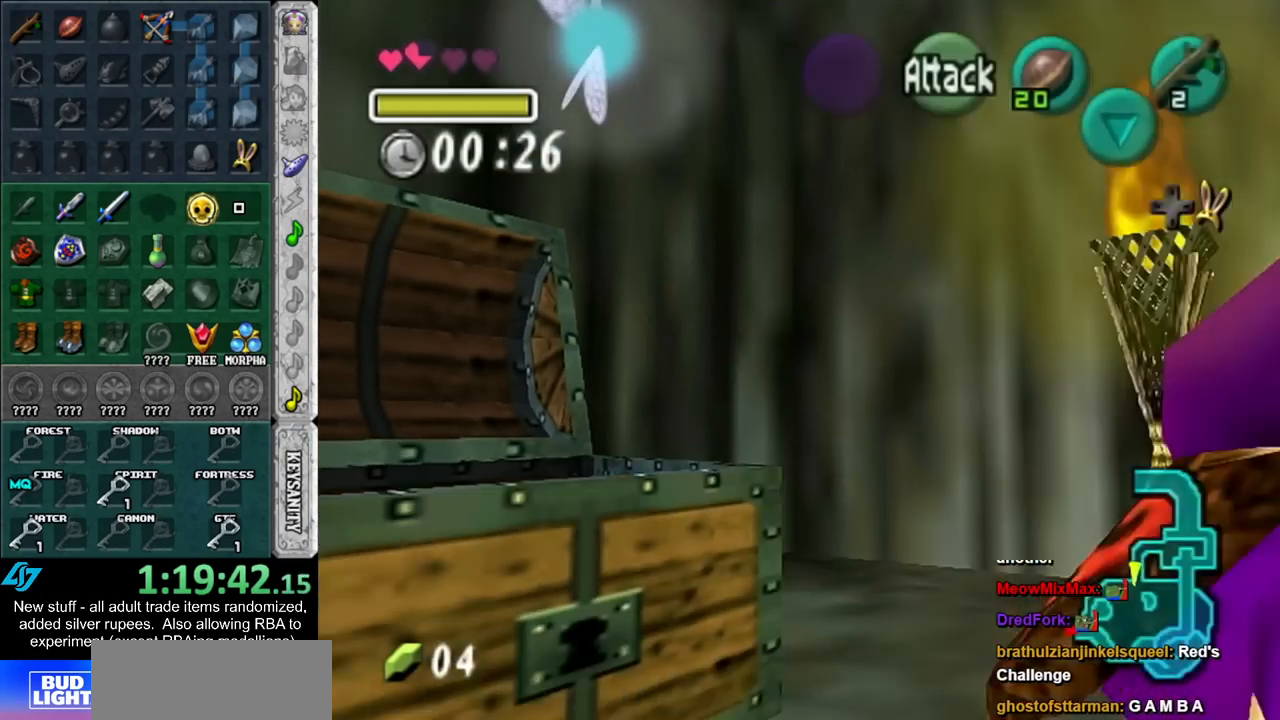
{"buttons": [], "left_stick": "up", "right_stick": "center", "events": [[50, "L1", "down"], [83, "A", "up"], [117, "left_stick", "up-right"], [200, "left_stick", "up"], [267, "L1", "up"]]}
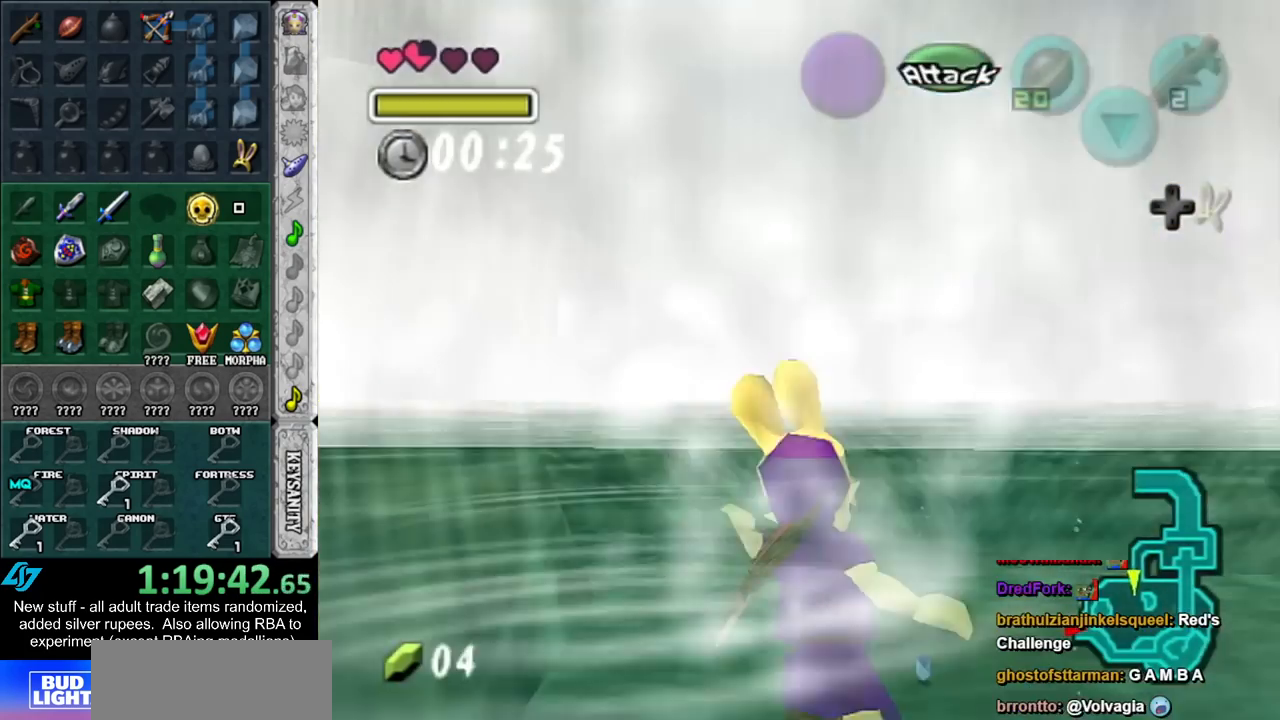
{"buttons": [], "left_stick": "up", "right_stick": "center", "events": []}
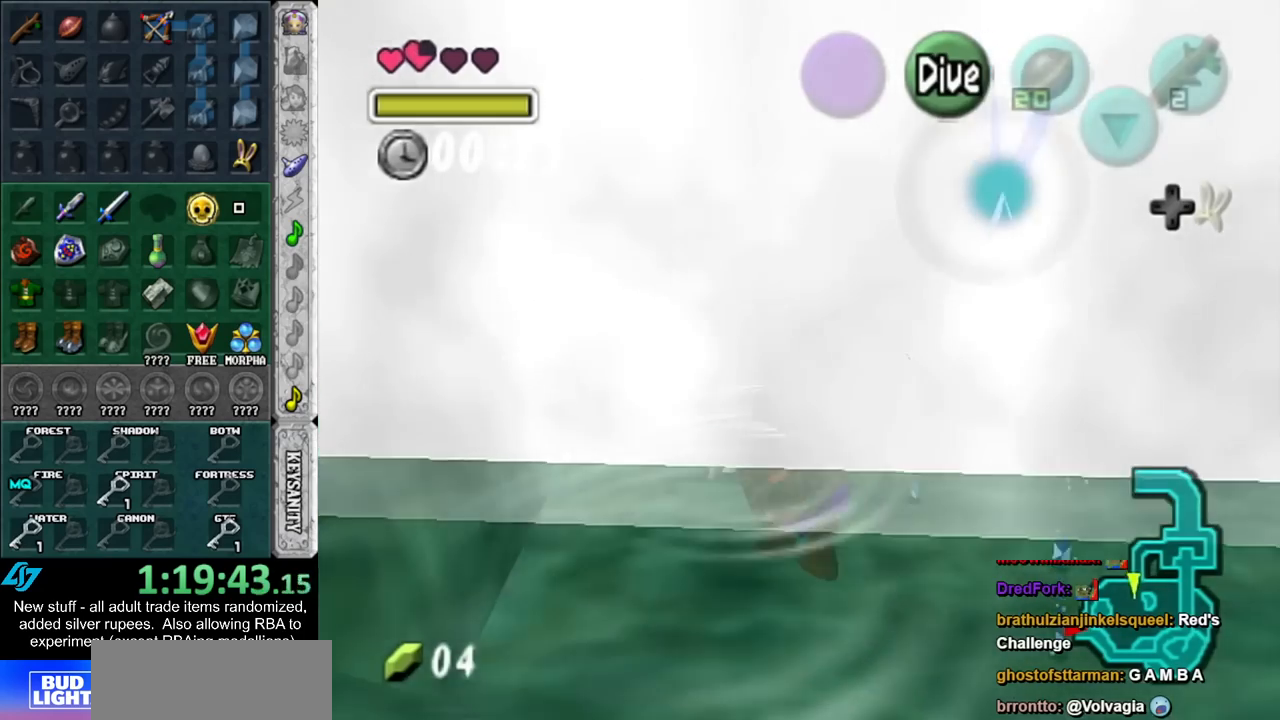
{"buttons": ["B"], "left_stick": "up-right", "right_stick": "center", "events": [[83, "left_stick", "up-right"], [167, "B", "down"], [267, "B", "up"], [333, "B", "down"], [417, "B", "up"], [483, "B", "down"]]}